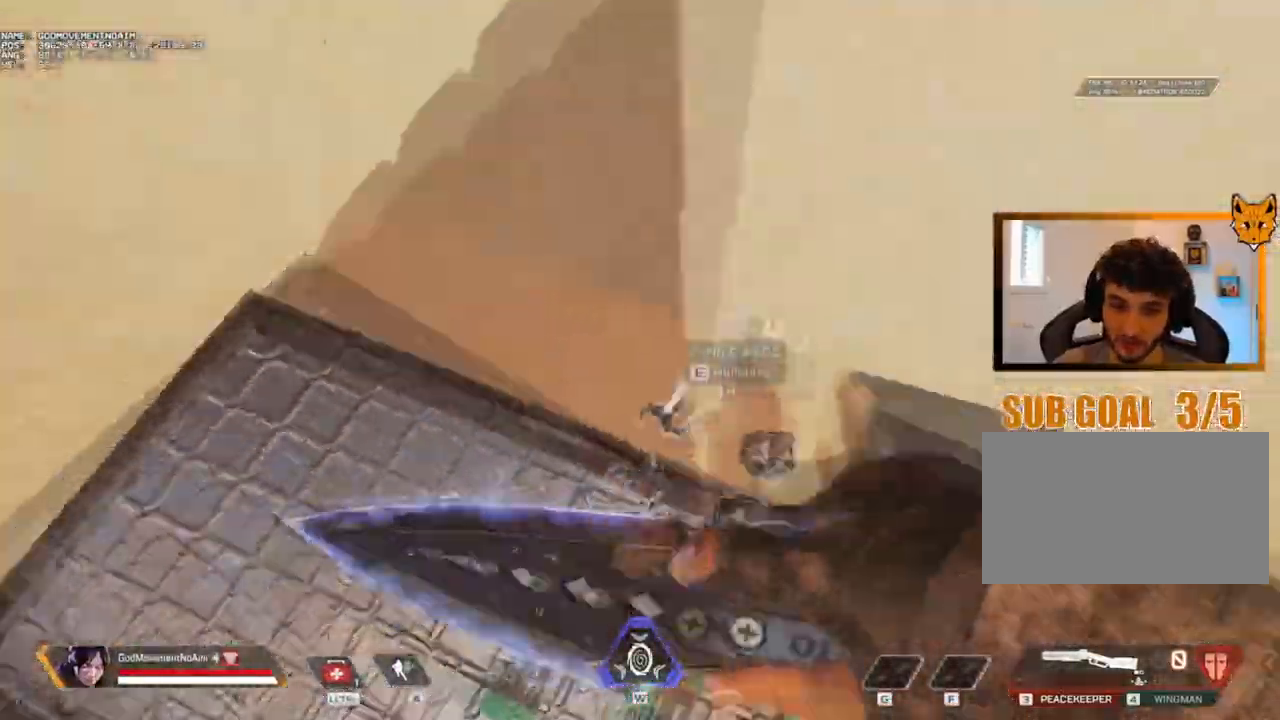
Gameplay with keyboard and mouse; each line is a JSON object with the keys and mouse buttons held at the frame after it. "events" lists presses ("down") and releases ("up") of "1", "2", "3", "4", "a", "alt", "c", "ctrl", "d", "e", "f", "g", "q", "r", "s", "shift", "tab", "v", "w", "z", "mouse_left", "mouse_wheel", "mouse_right", "mouse_mb4" and "mouse_mb5" between this image and that frame as [ms after this image, input, new state], when the widget could be followed in between. "mouse_left", "mouse_wheel", "mouse_right", "mouse_mb4", "mouse_mb5" = the "left", "wheel", "right", "mb4", "mb5" buttons of the "mouse" list. No other keys are recorded. "wheel" means that the mouse wheel is clicked or scrolled. Not read: mouse_move.
{"keys": [], "mouse": [], "events": [[367, "e", "down"], [467, "e", "up"]]}
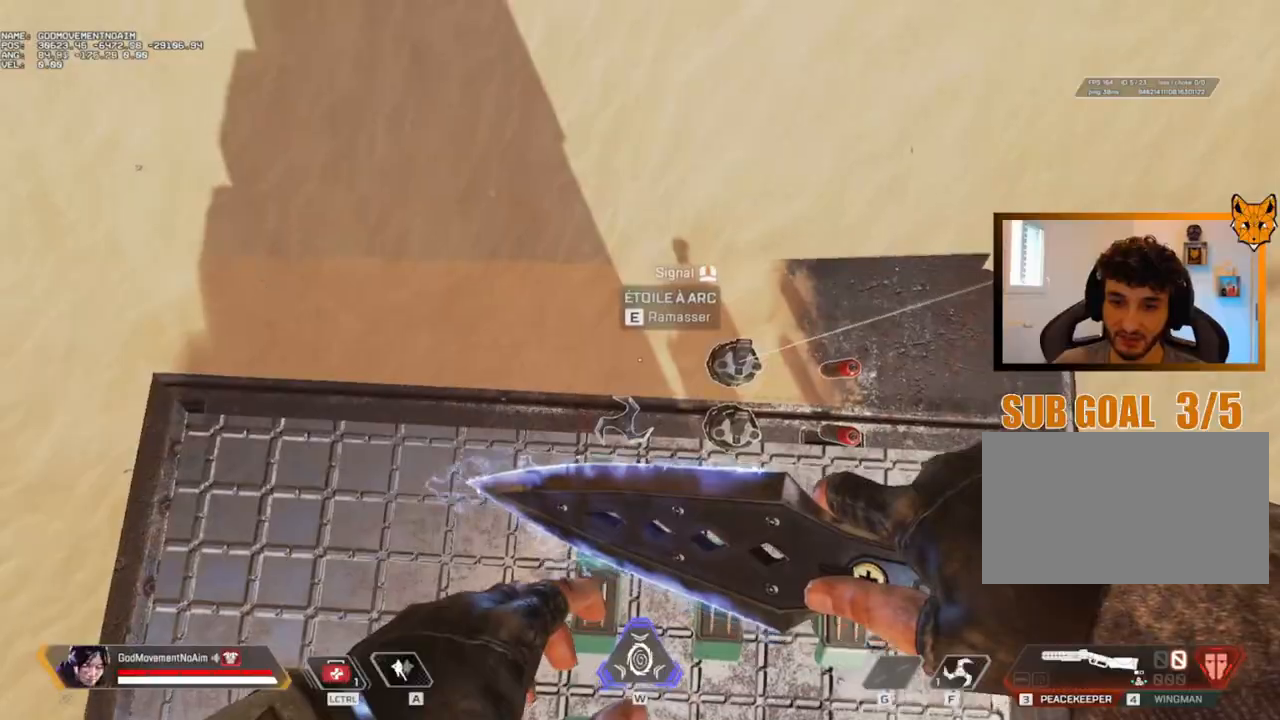
{"keys": ["shift", "z"], "mouse": [], "events": [[117, "z", "down"], [167, "shift", "down"]]}
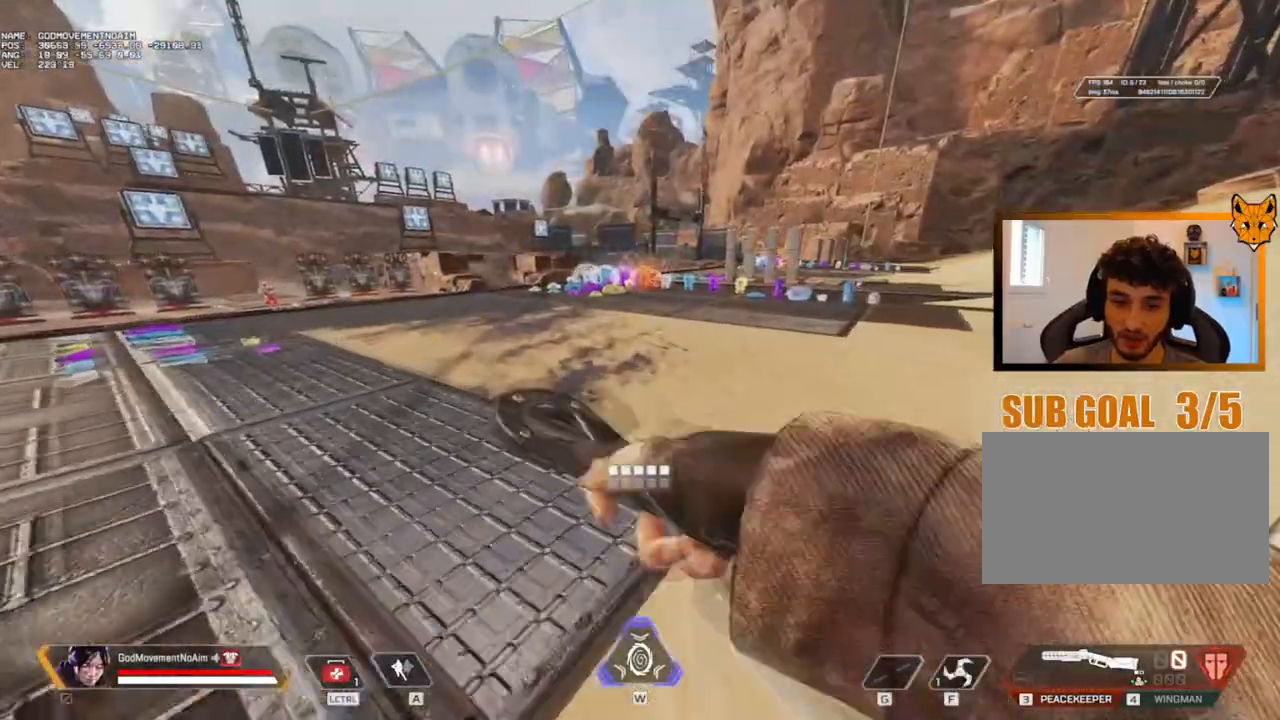
{"keys": ["z"], "mouse": [], "events": [[183, "shift", "up"]]}
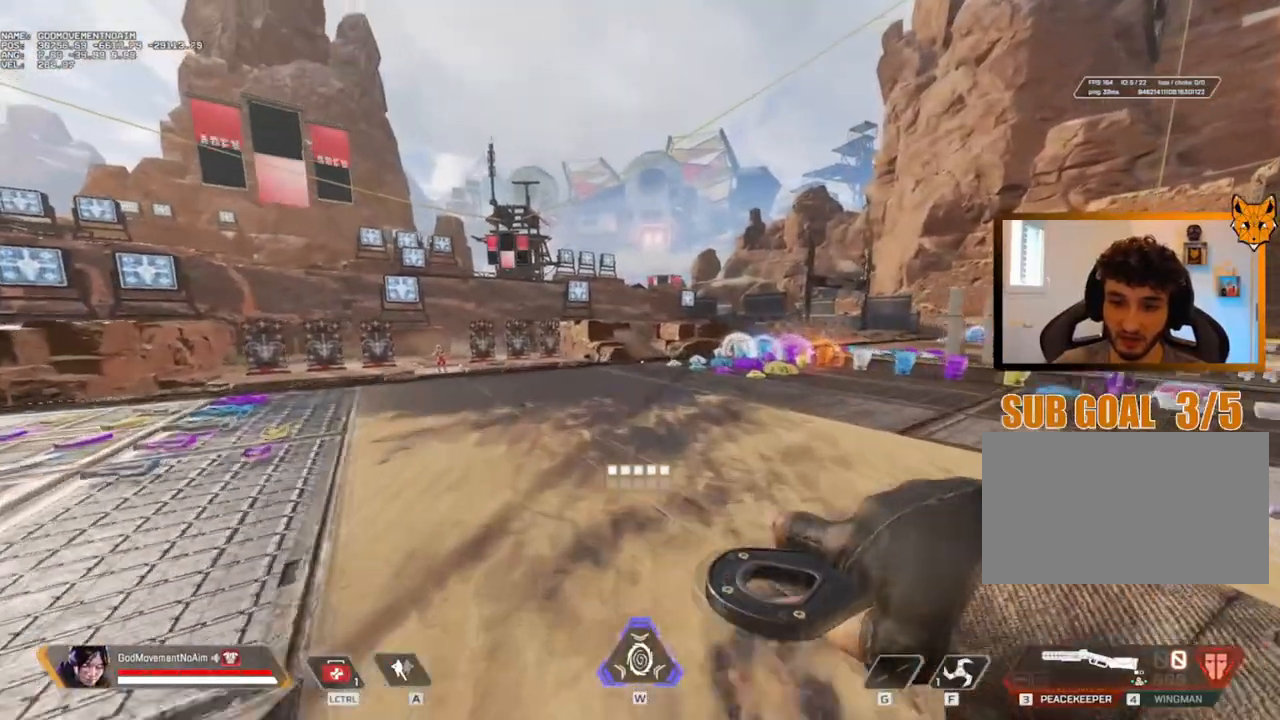
{"keys": ["ctrl"], "mouse": [], "events": [[150, "z", "up"], [384, "ctrl", "down"]]}
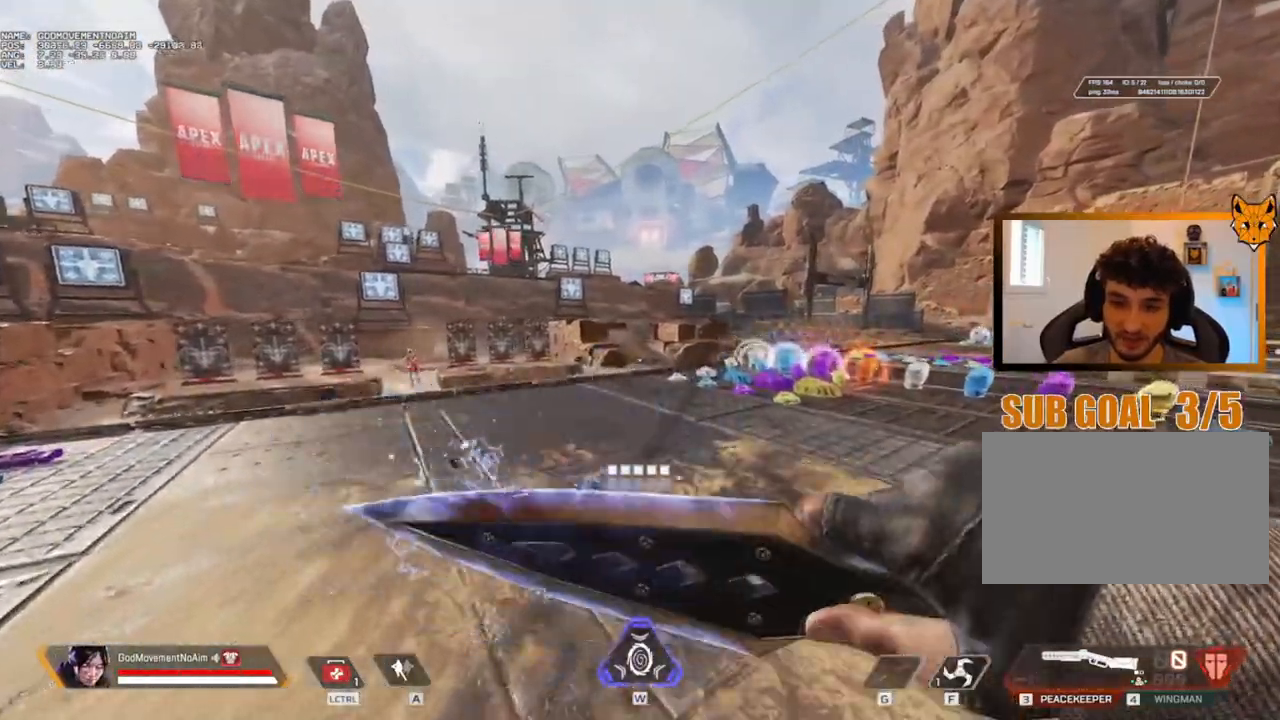
{"keys": ["ctrl"], "mouse": [], "events": []}
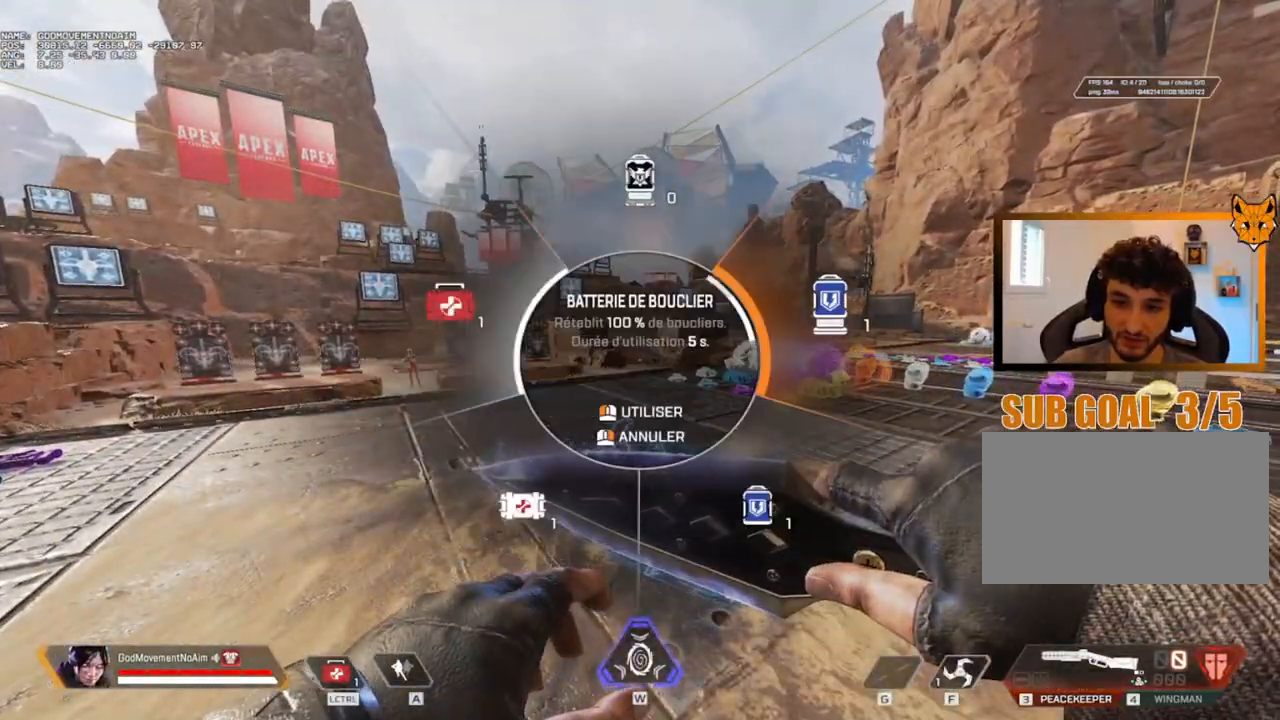
{"keys": ["ctrl"], "mouse": [], "events": []}
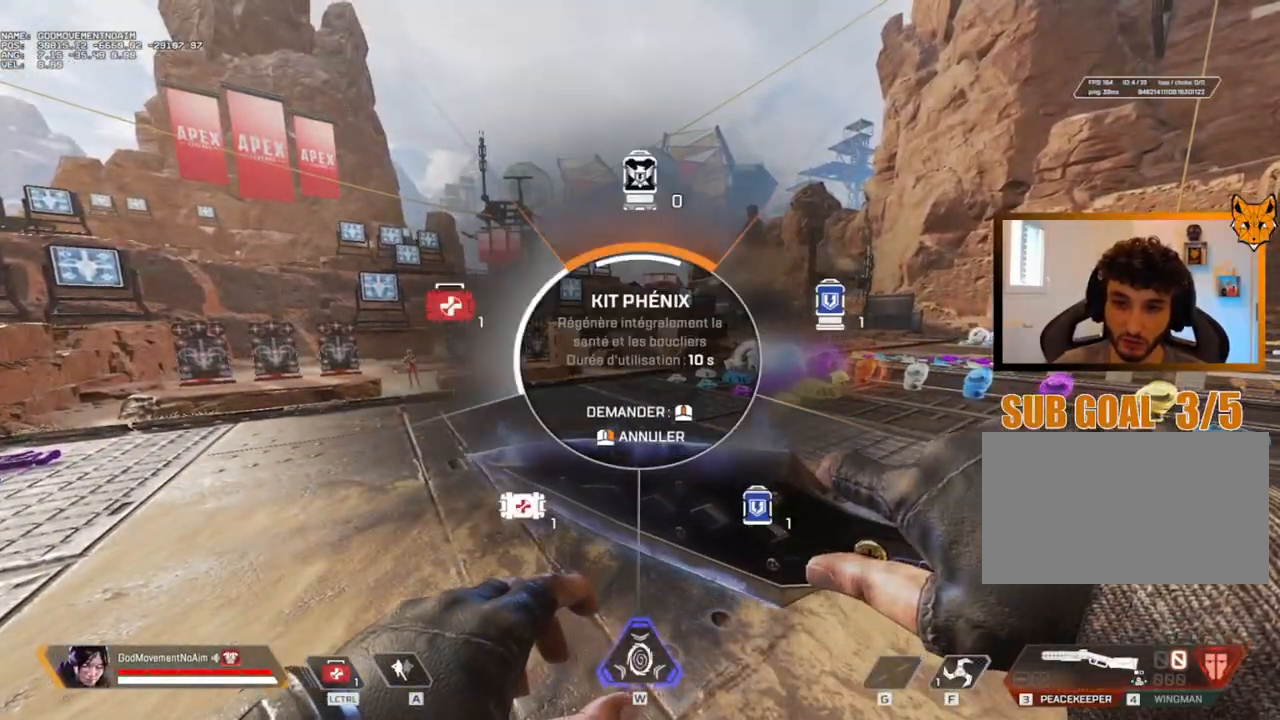
{"keys": [], "mouse": [], "events": [[216, "ctrl", "up"], [350, "f", "down"], [450, "f", "up"]]}
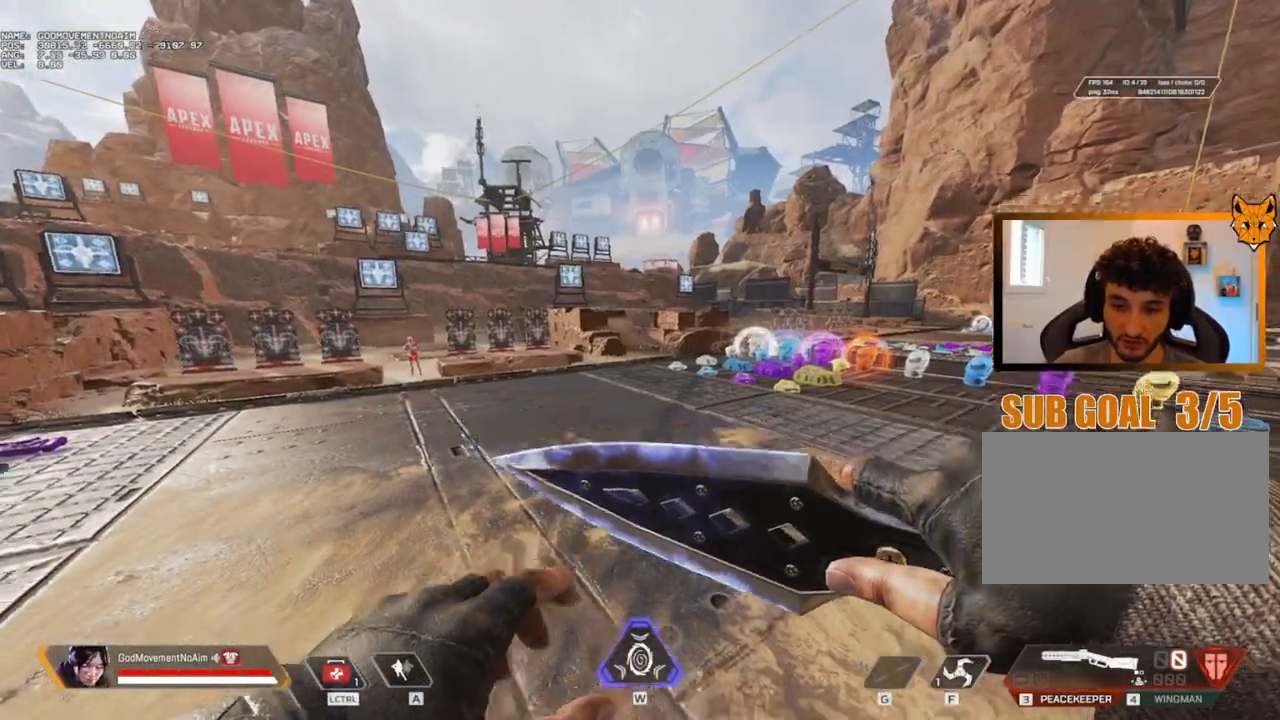
{"keys": [], "mouse": [], "events": []}
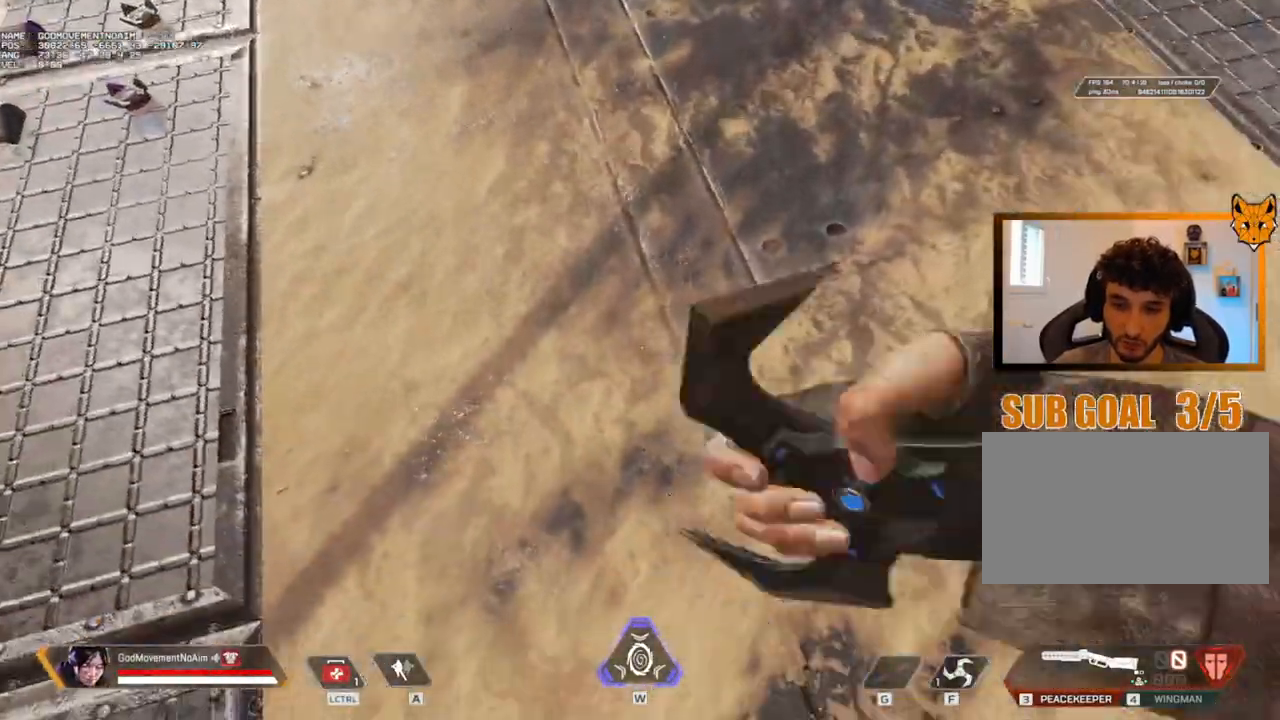
{"keys": [], "mouse": [], "events": [[50, "mouse_left", "down"], [133, "mouse_left", "up"]]}
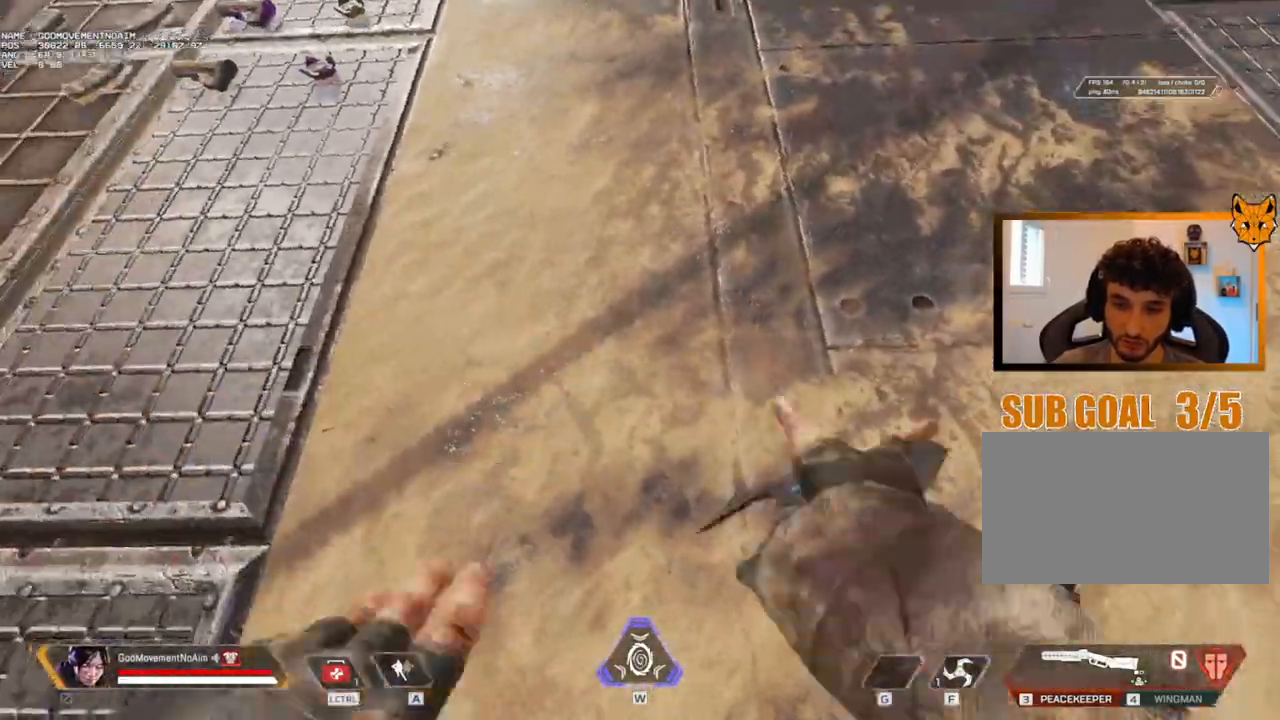
{"keys": [], "mouse": [], "events": [[134, "z", "down"], [317, "z", "up"]]}
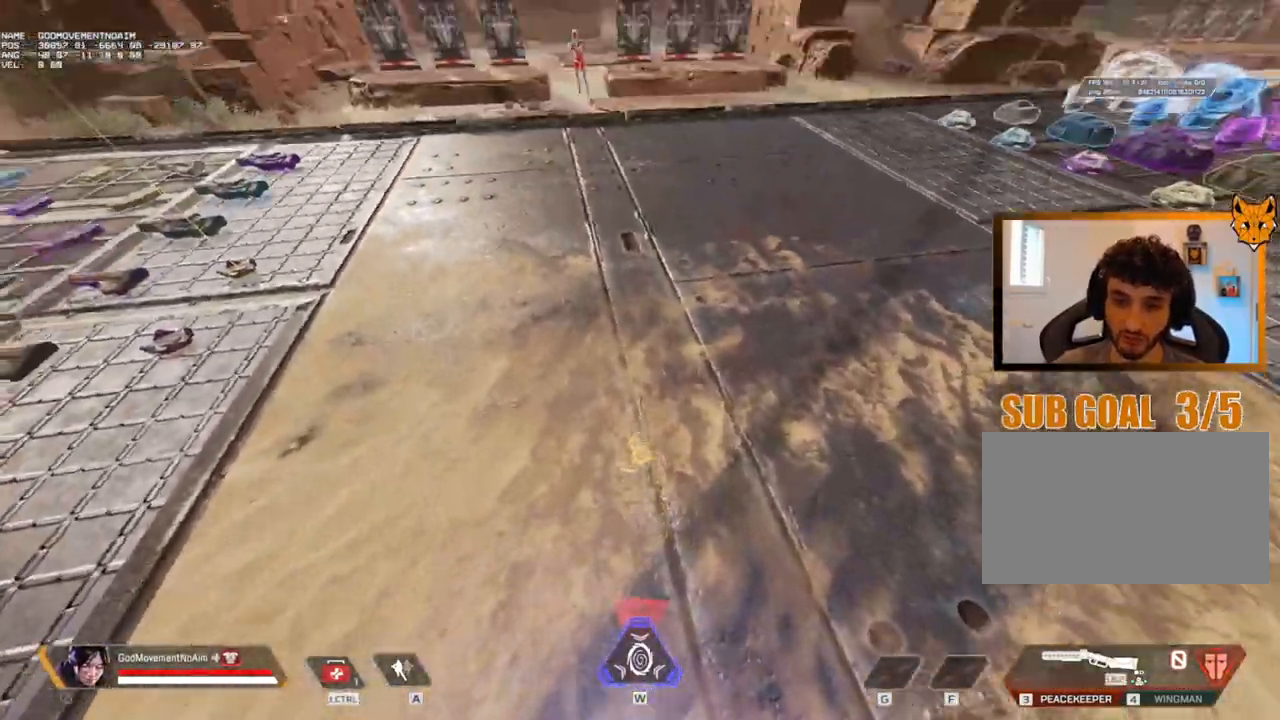
{"keys": [], "mouse": [], "events": []}
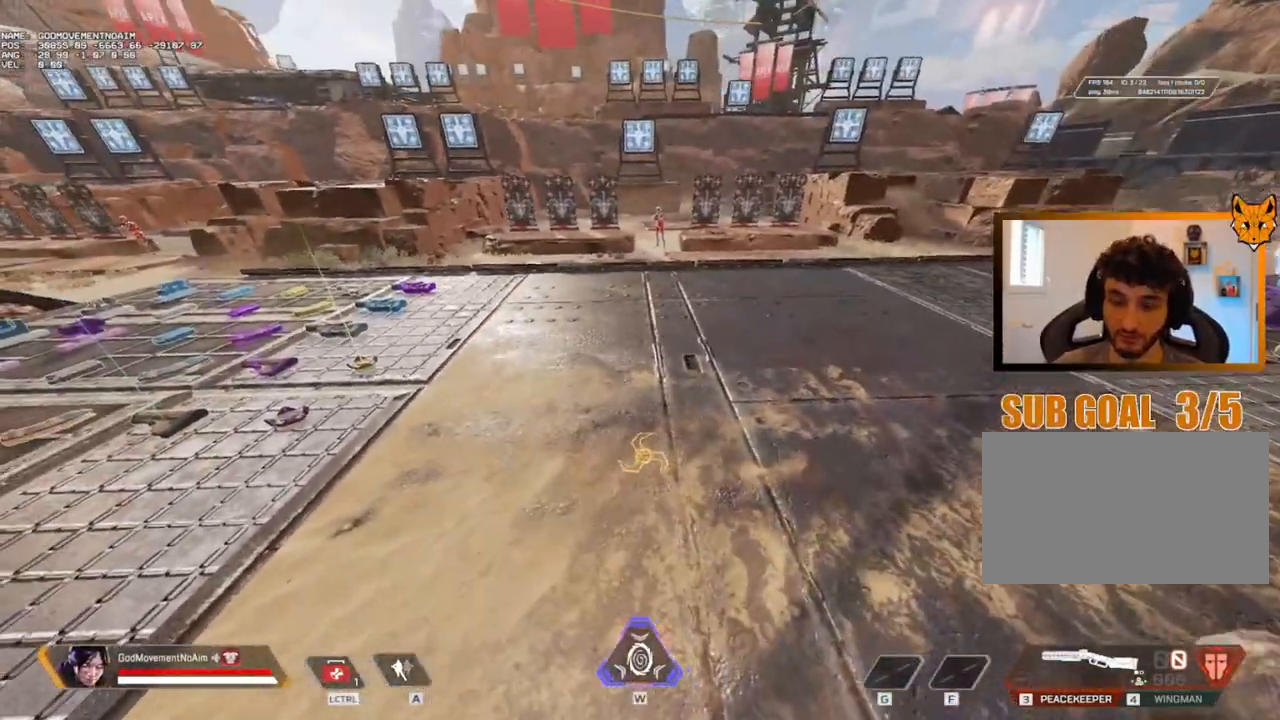
{"keys": [], "mouse": [], "events": []}
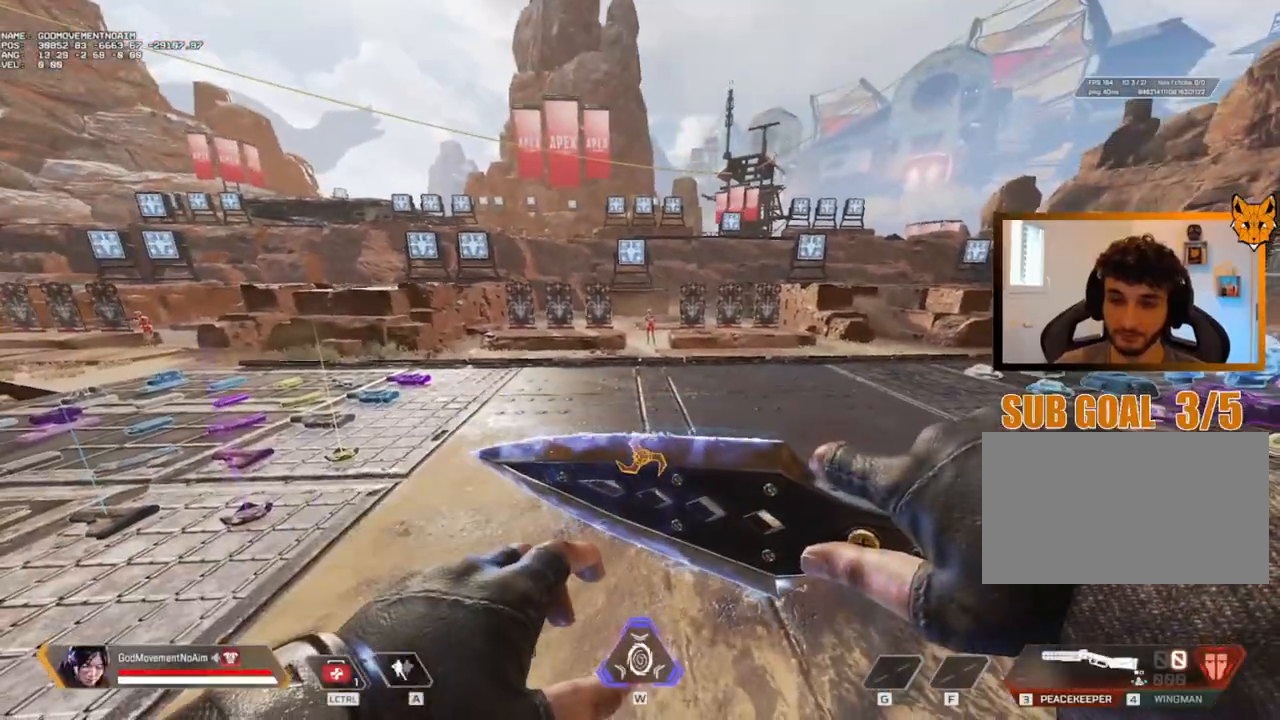
{"keys": [], "mouse": [], "events": []}
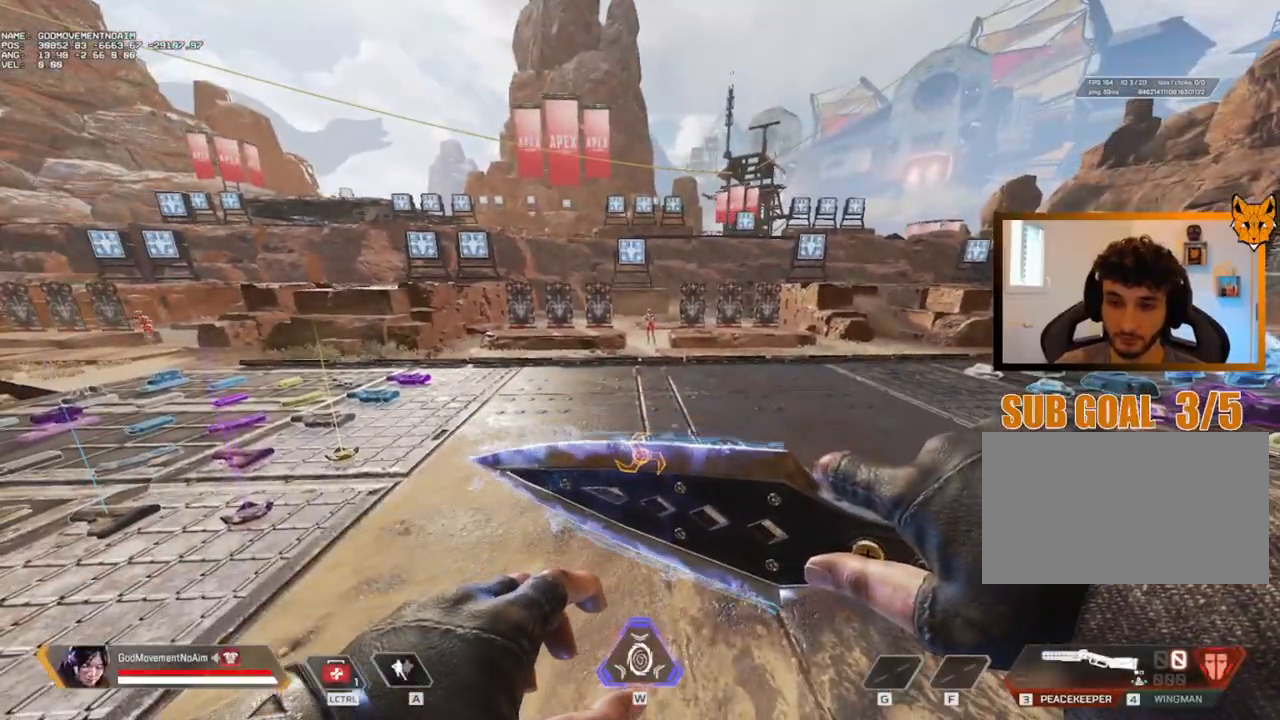
{"keys": [], "mouse": [], "events": []}
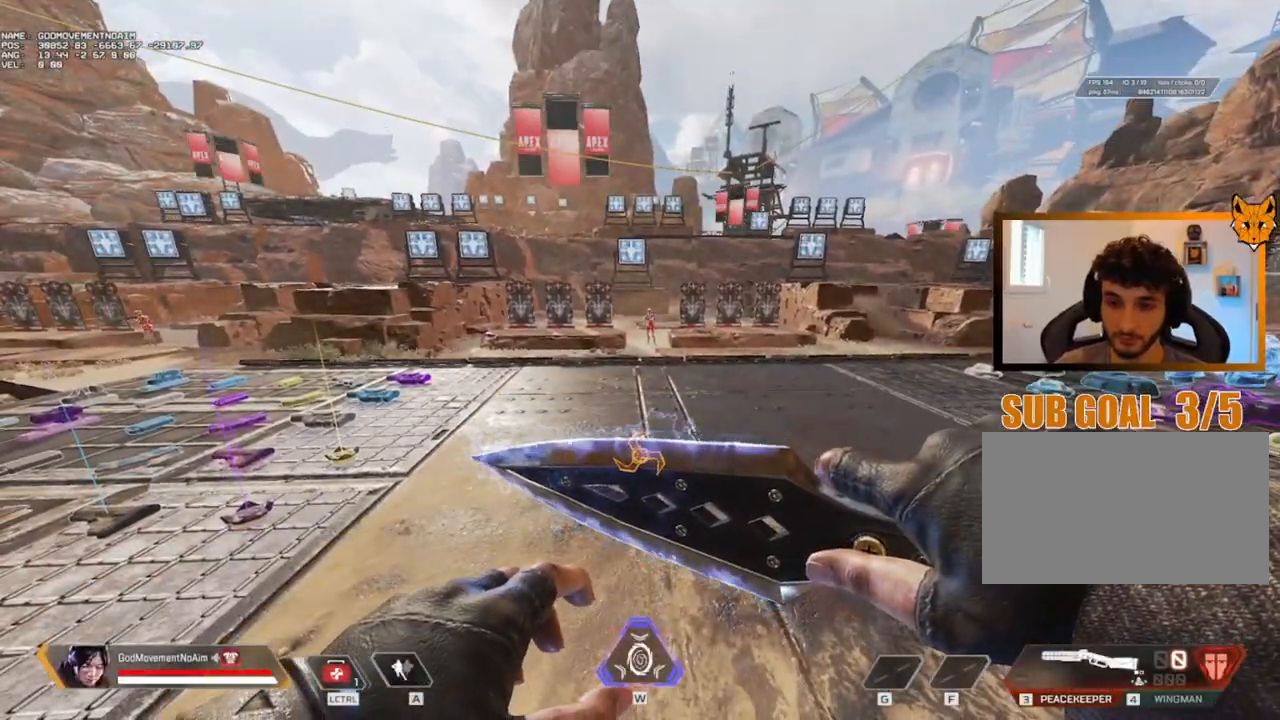
{"keys": [], "mouse": [], "events": []}
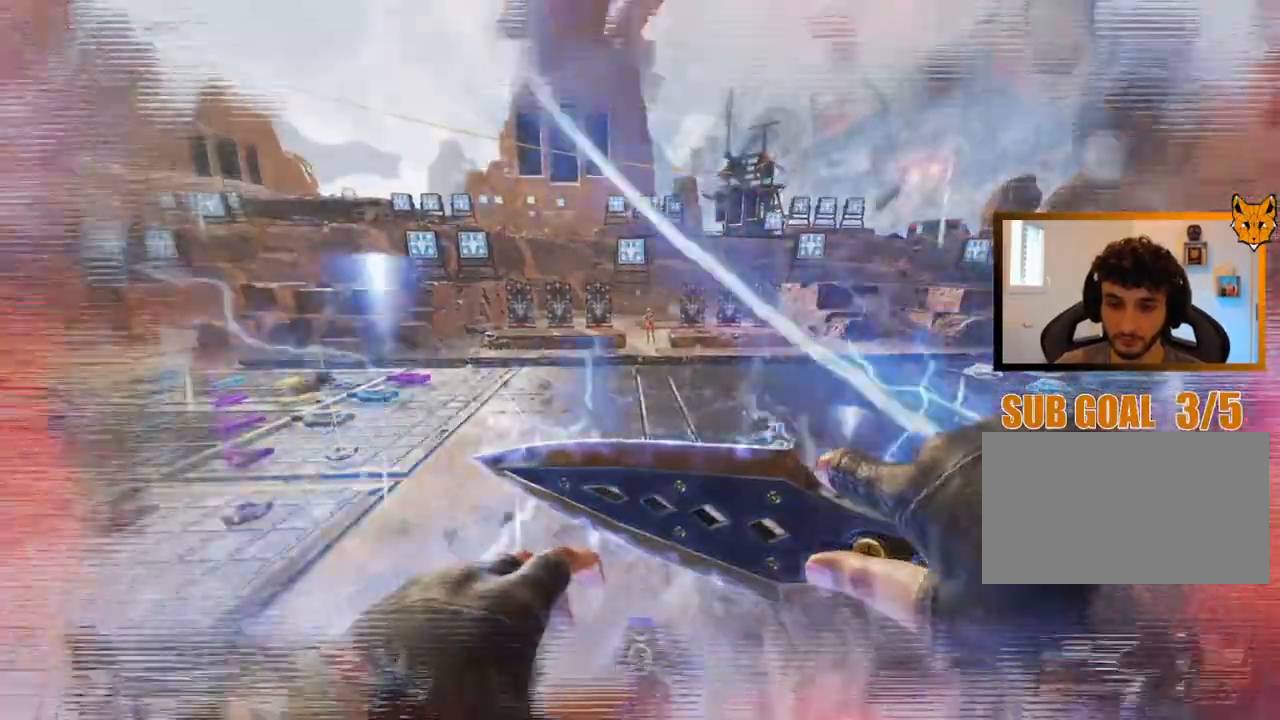
{"keys": [], "mouse": [], "events": []}
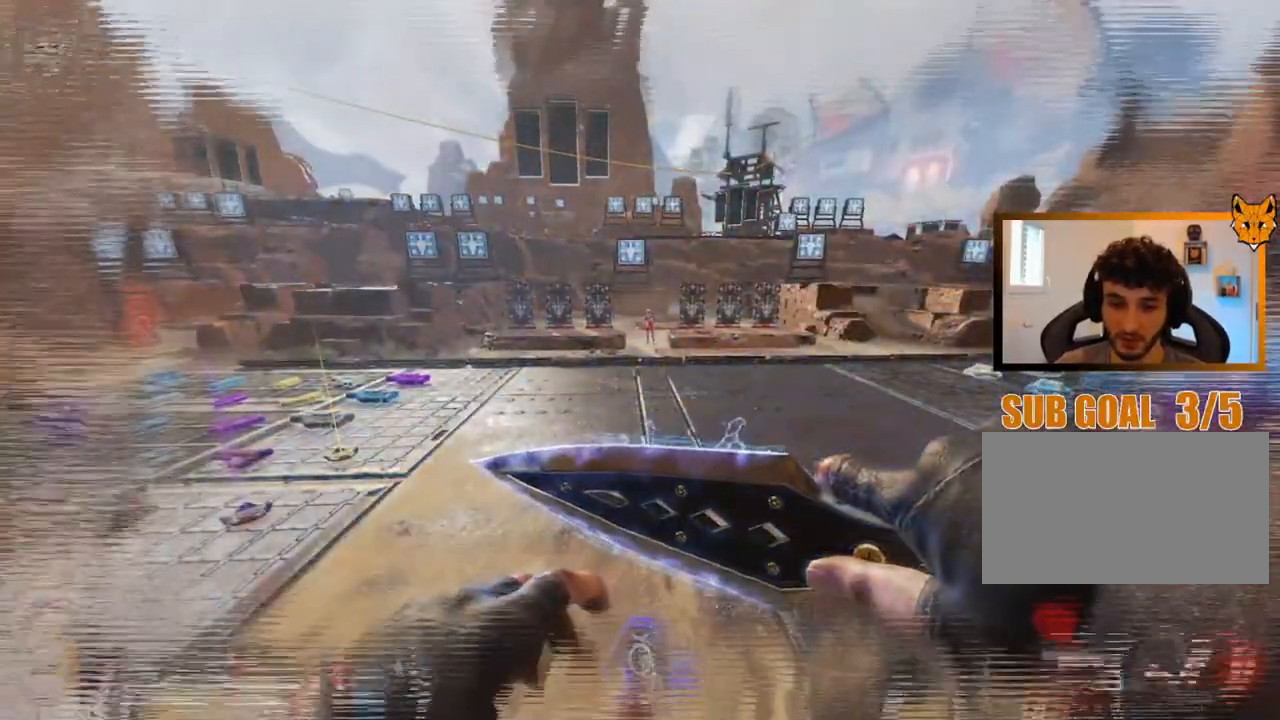
{"keys": ["shift", "z"], "mouse": [], "events": [[333, "z", "down"], [383, "shift", "down"]]}
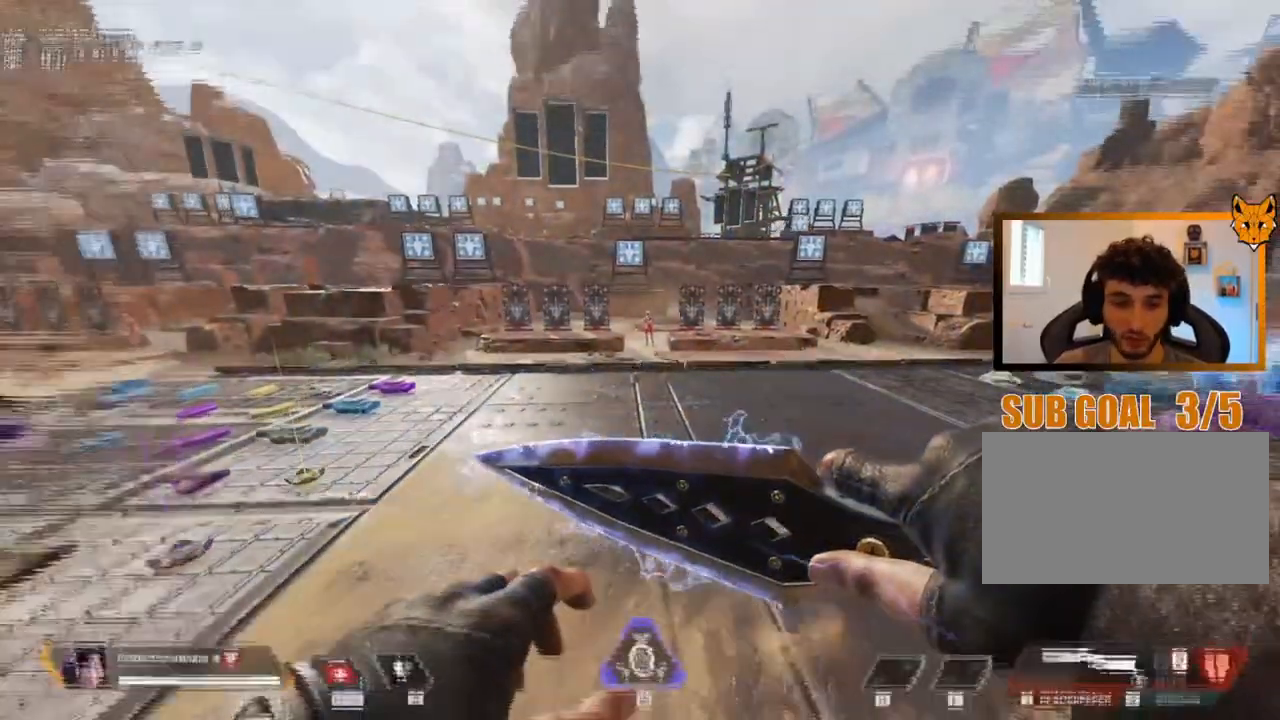
{"keys": ["shift", "z"], "mouse": [], "events": []}
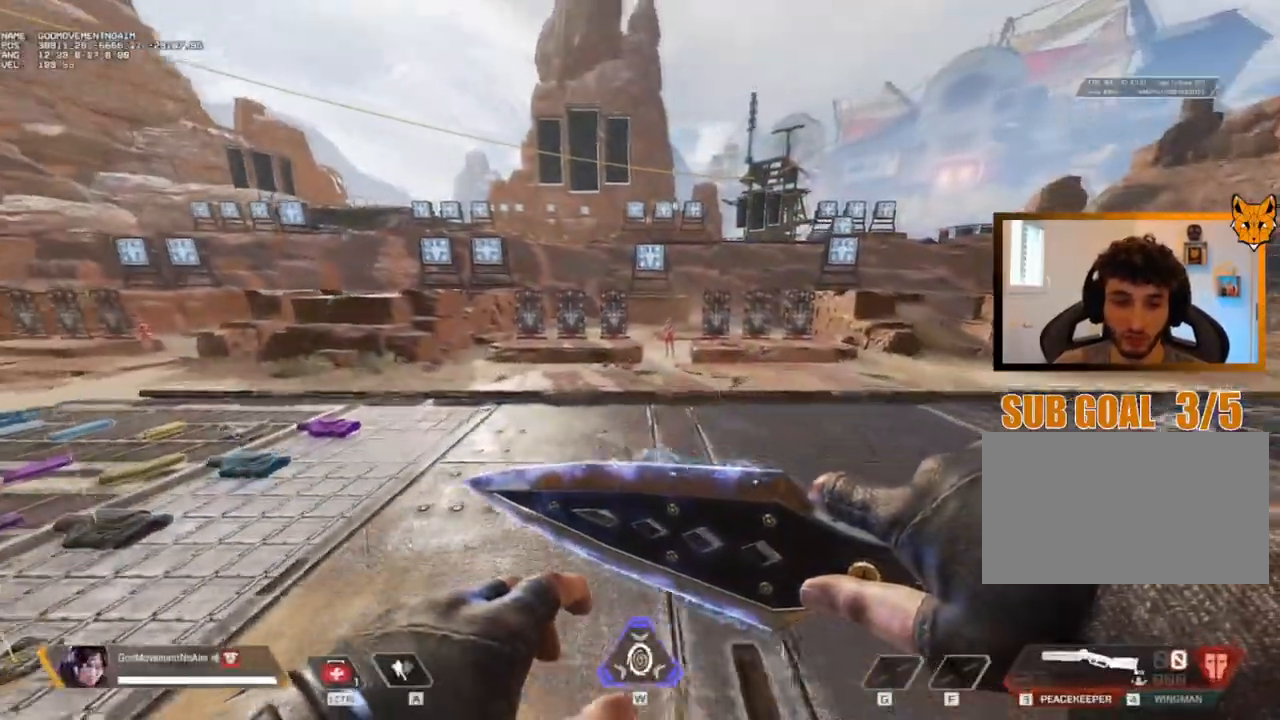
{"keys": ["shift", "z"], "mouse": [], "events": []}
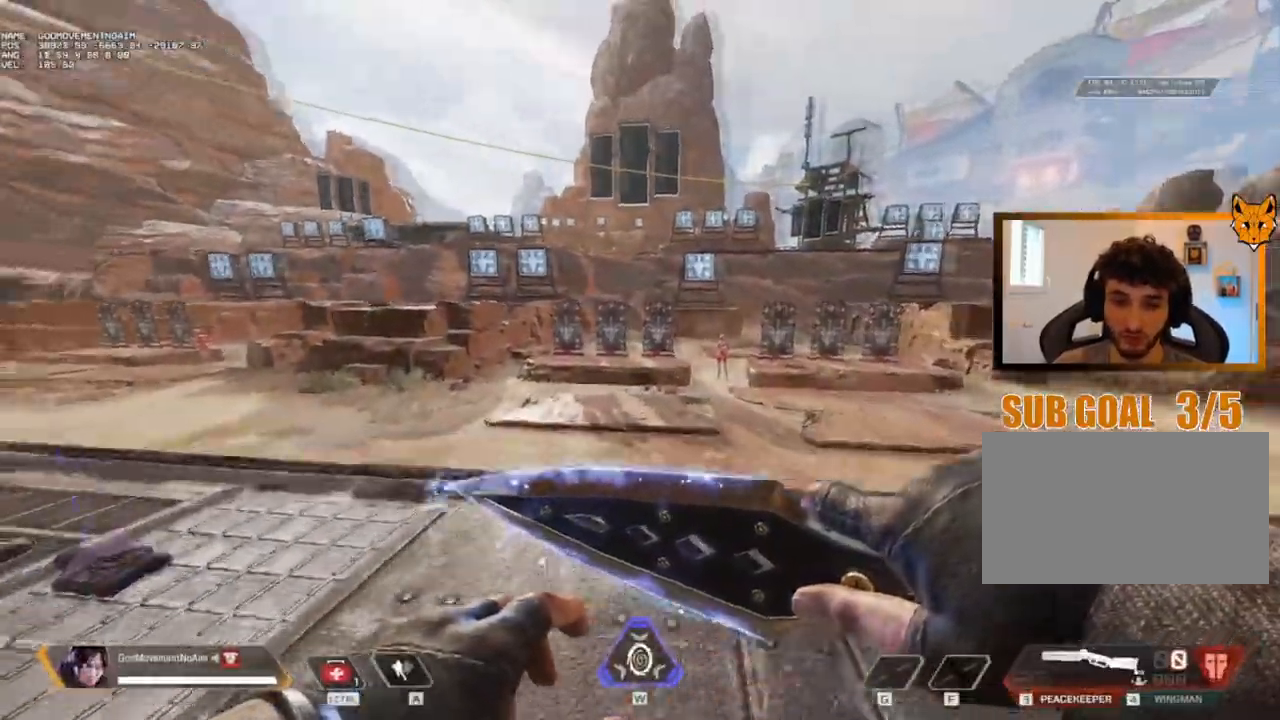
{"keys": ["shift", "z"], "mouse": [], "events": []}
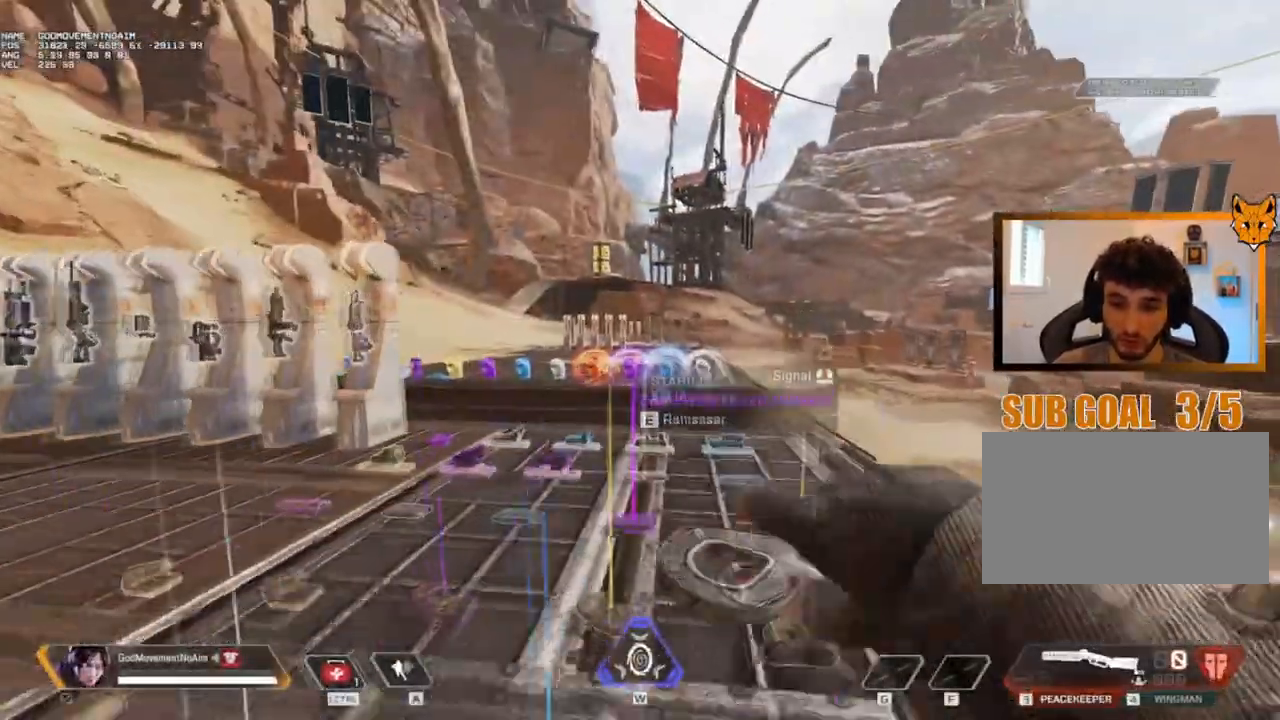
{"keys": ["shift", "v", "z"], "mouse": [], "events": [[183, "v", "down"]]}
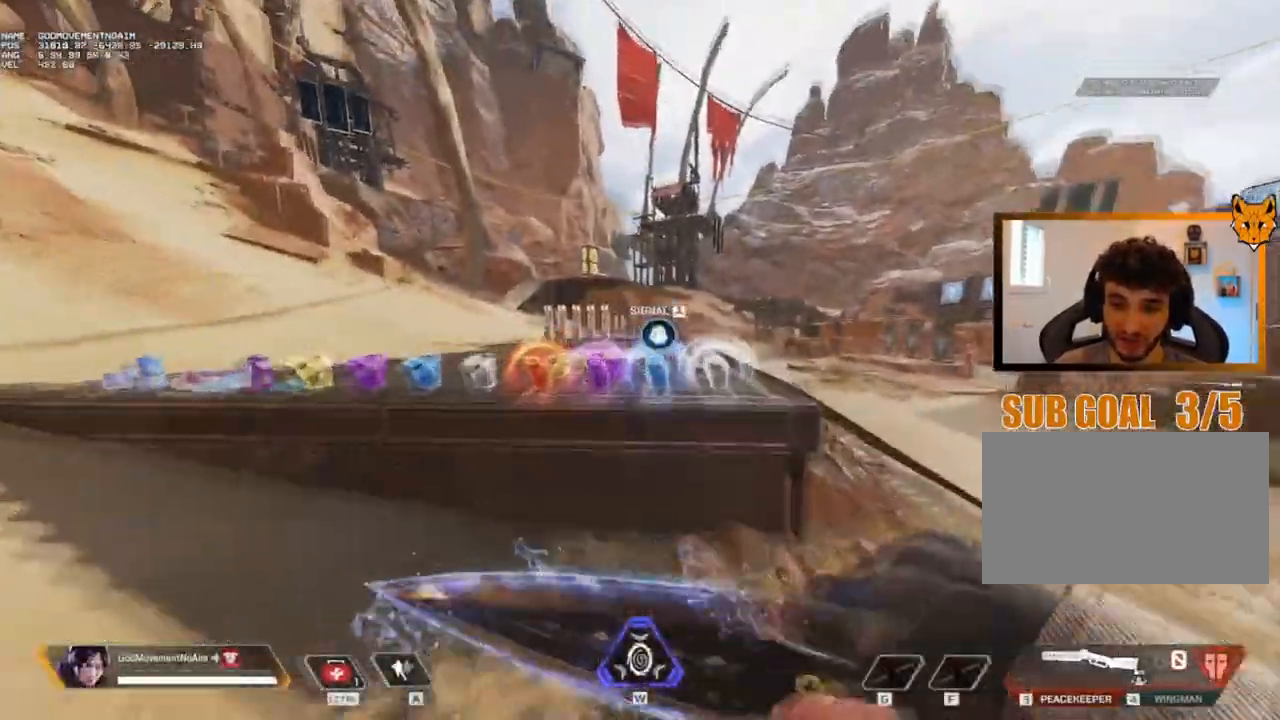
{"keys": ["z"], "mouse": [], "events": [[117, "v", "up"], [167, "shift", "up"]]}
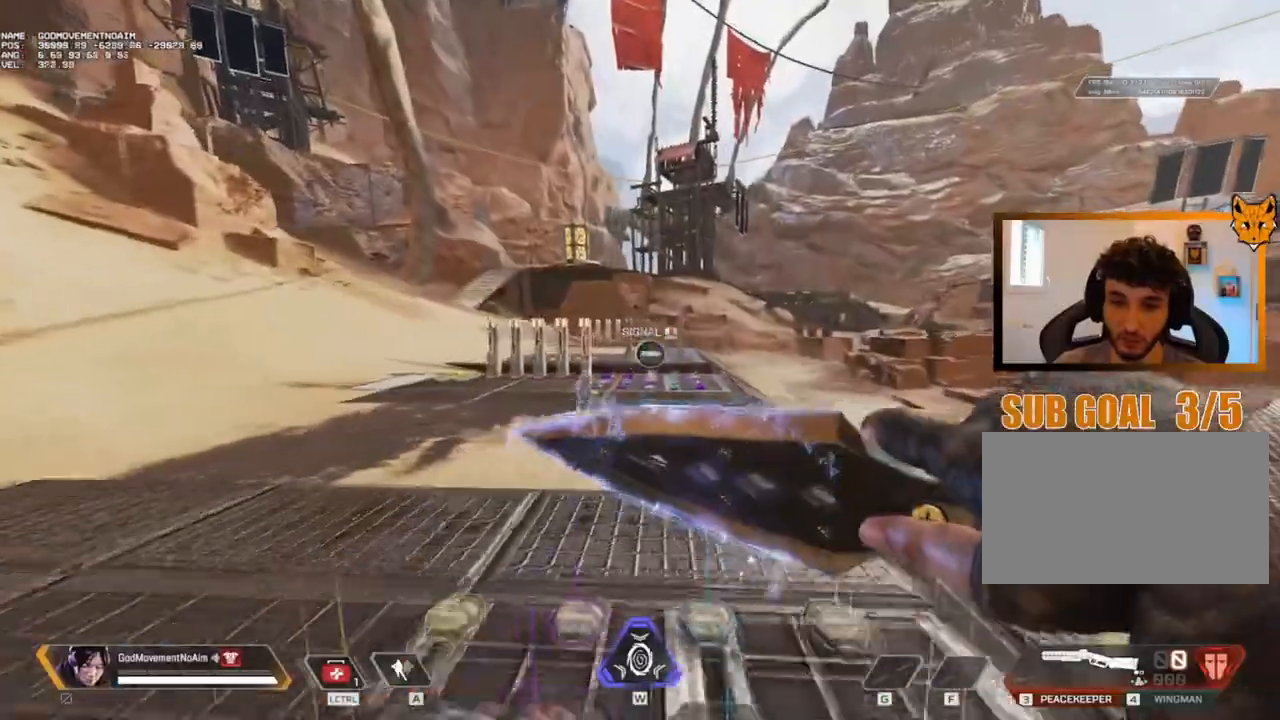
{"keys": ["ctrl", "z"], "mouse": [], "events": [[116, "ctrl", "down"]]}
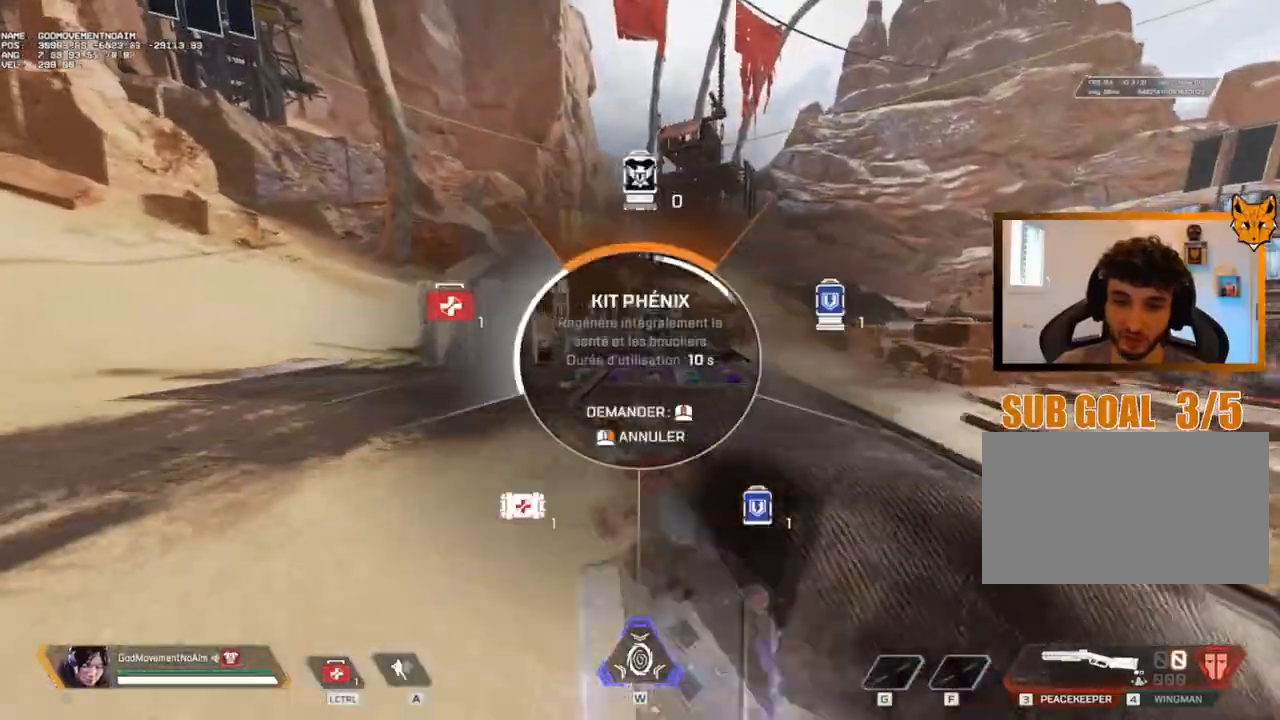
{"keys": ["z"], "mouse": [], "events": [[267, "ctrl", "up"]]}
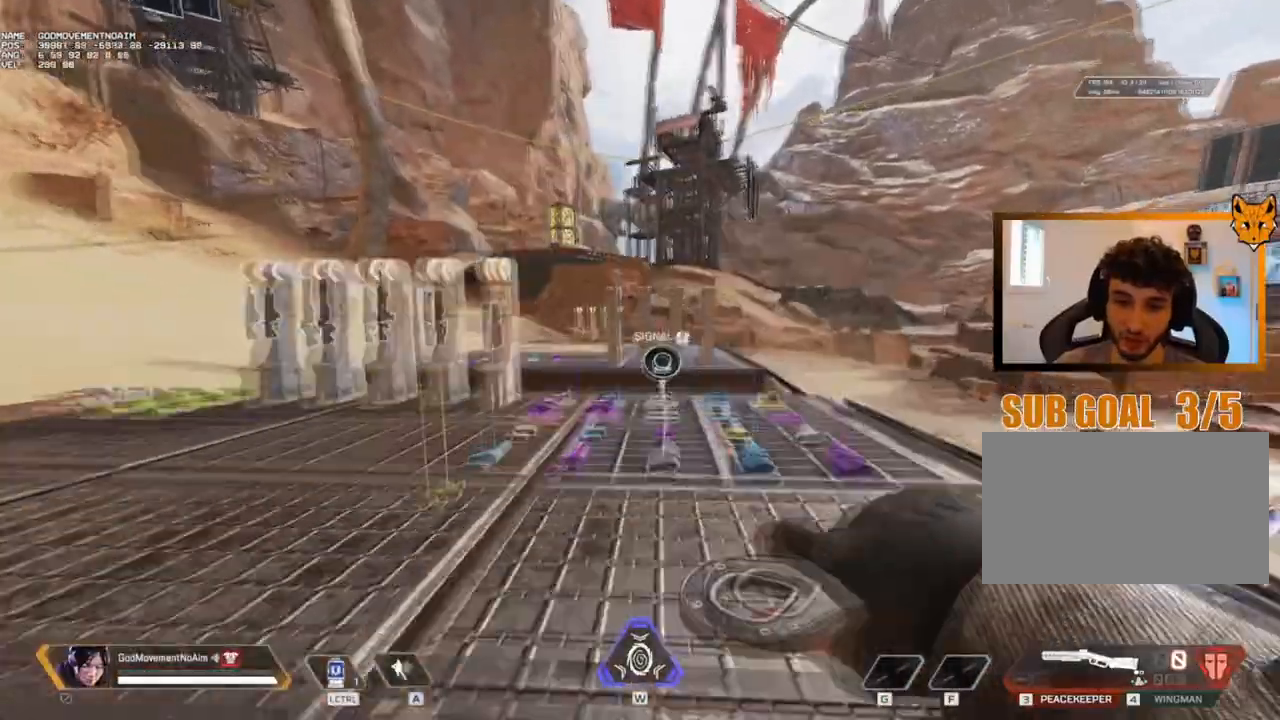
{"keys": ["v", "z"], "mouse": [], "events": [[67, "ctrl", "down"], [217, "ctrl", "up"], [450, "v", "down"]]}
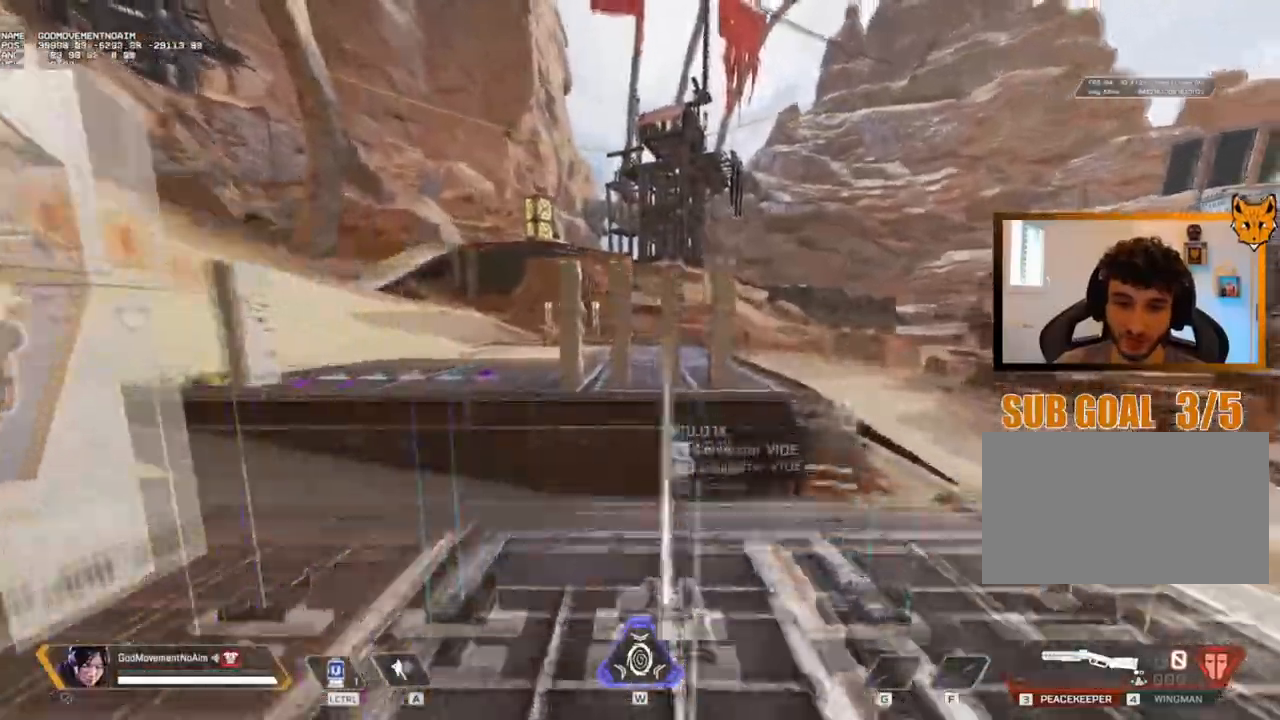
{"keys": ["d", "v"], "mouse": [], "events": [[267, "d", "down"], [351, "z", "up"]]}
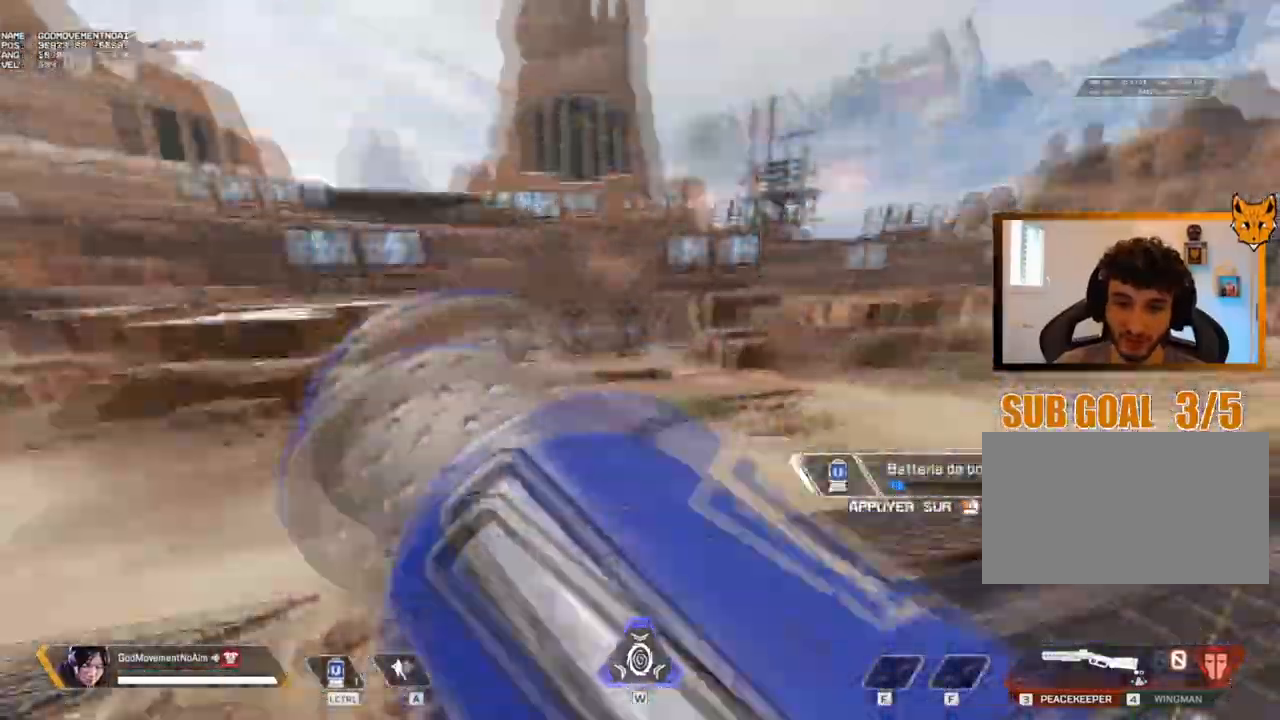
{"keys": ["shift", "z"], "mouse": [], "events": [[50, "mouse_left", "down"], [117, "mouse_left", "up"], [117, "shift", "down"], [117, "z", "down"], [133, "d", "up"], [167, "v", "up"]]}
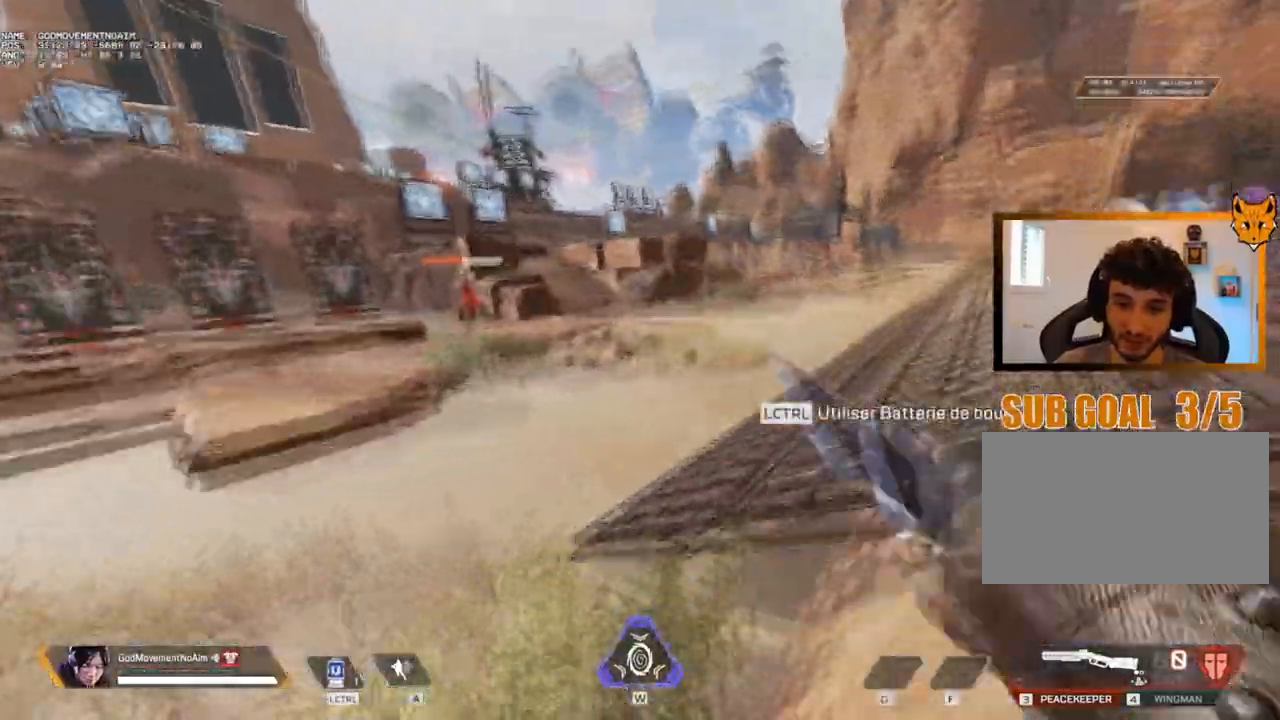
{"keys": ["z"], "mouse": [], "events": [[468, "shift", "up"]]}
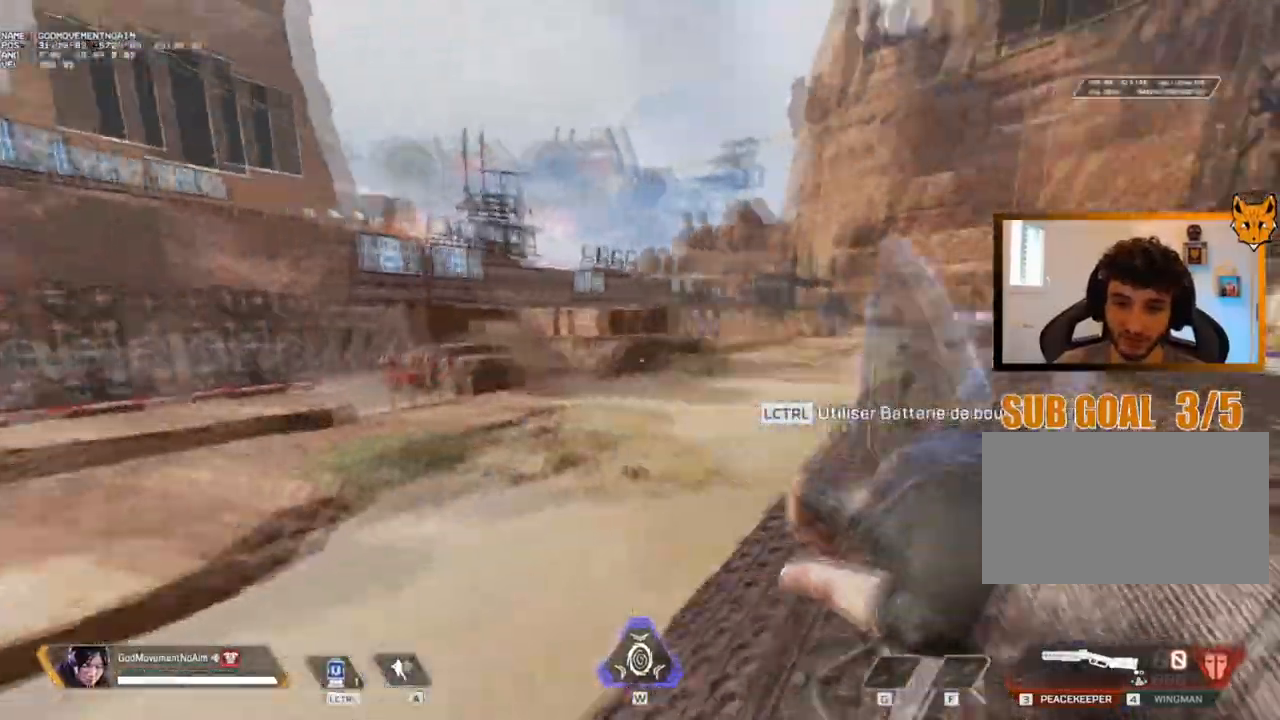
{"keys": ["z"], "mouse": [], "events": [[67, "ctrl", "down"], [400, "ctrl", "up"]]}